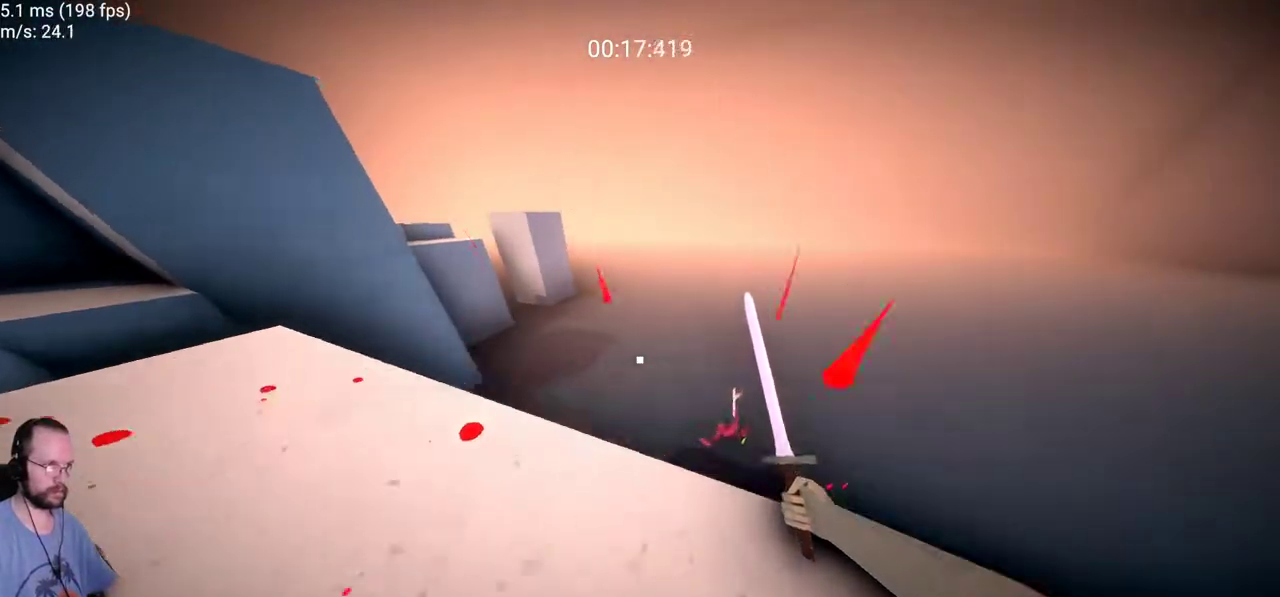
Gameplay with keyboard and mouse; each line is a JSON object with the keys and mouse buttons held at the frame after it. "events" lists presses ("down") and releases ("up") of "a", "ctrl", "d", "e", "f", "s", "space", "w", "mouse_left" and "mouse_right" between this image and that frame as [ms after this image, input, new state], when the widget could be followed in between. "mouse_left", "mouse_right" = the "left", "right" buttons of the "mouse" list. No other keys are recorded. Not read: mouse_move.
{"keys": ["a", "space", "w"], "mouse": [], "events": [[467, "space", "down"]]}
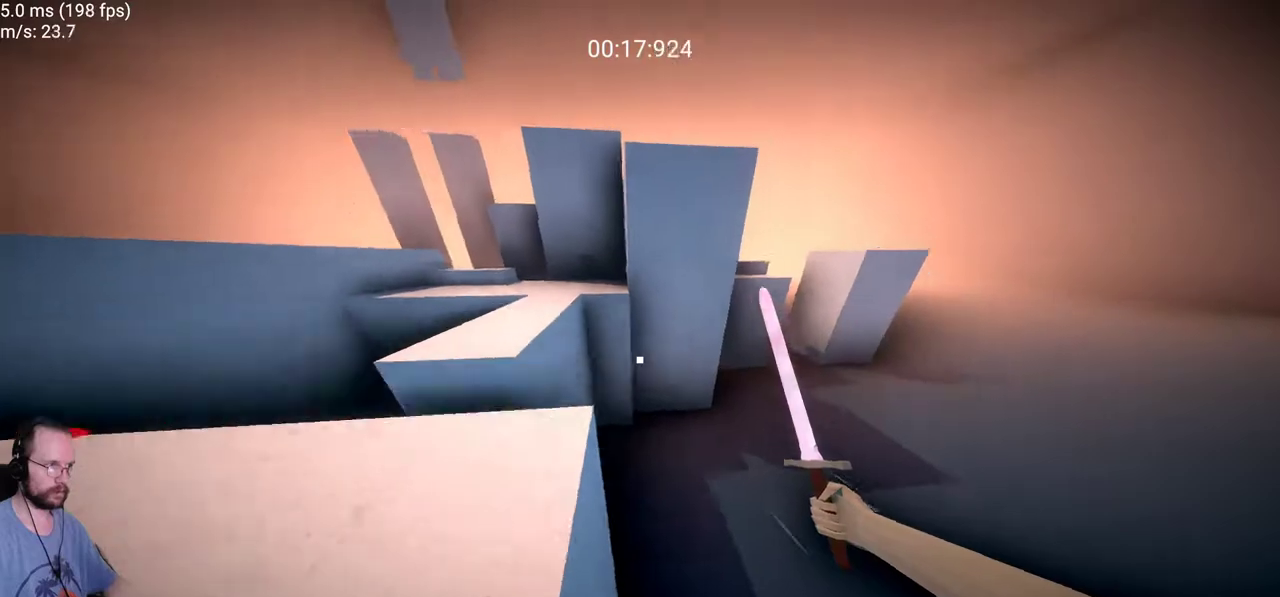
{"keys": [], "mouse": [], "events": [[167, "space", "up"], [250, "w", "up"], [450, "a", "up"]]}
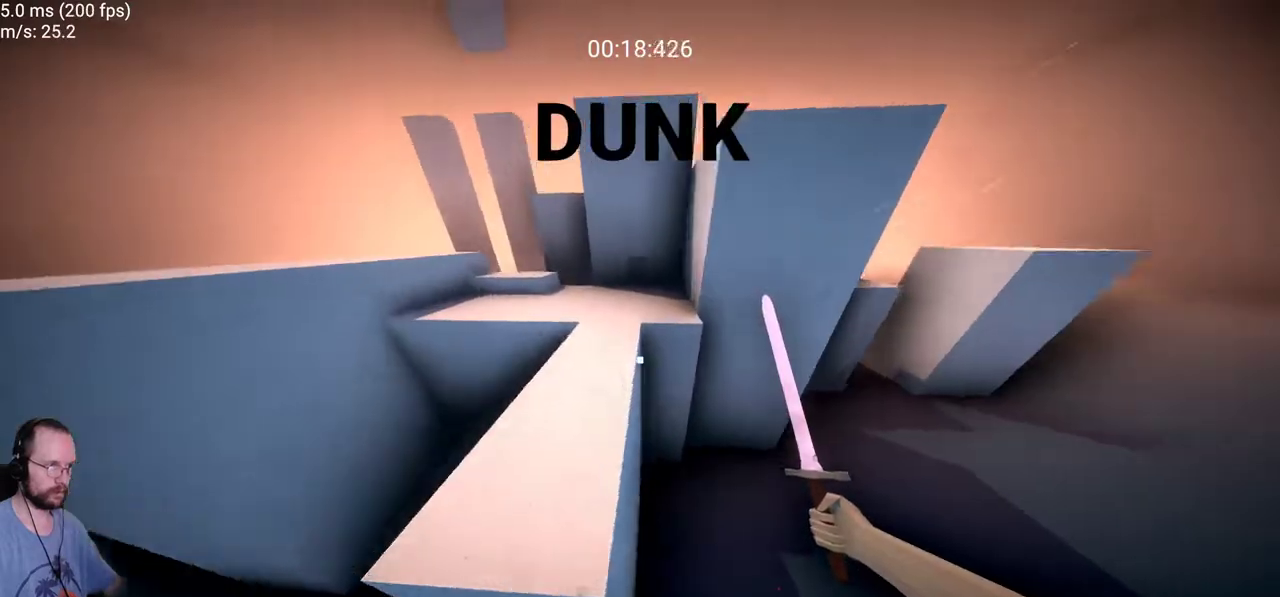
{"keys": [], "mouse": [], "events": [[133, "d", "down"], [267, "w", "down"], [367, "w", "up"], [500, "d", "up"]]}
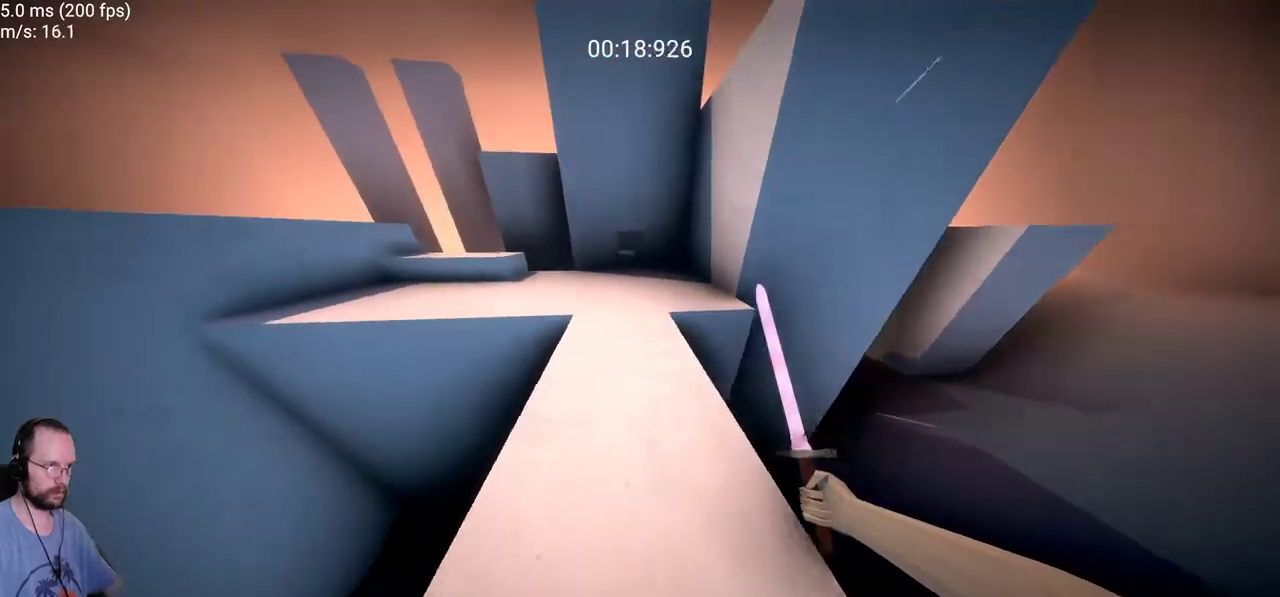
{"keys": ["a", "w"], "mouse": [], "events": [[200, "a", "down"], [333, "w", "down"]]}
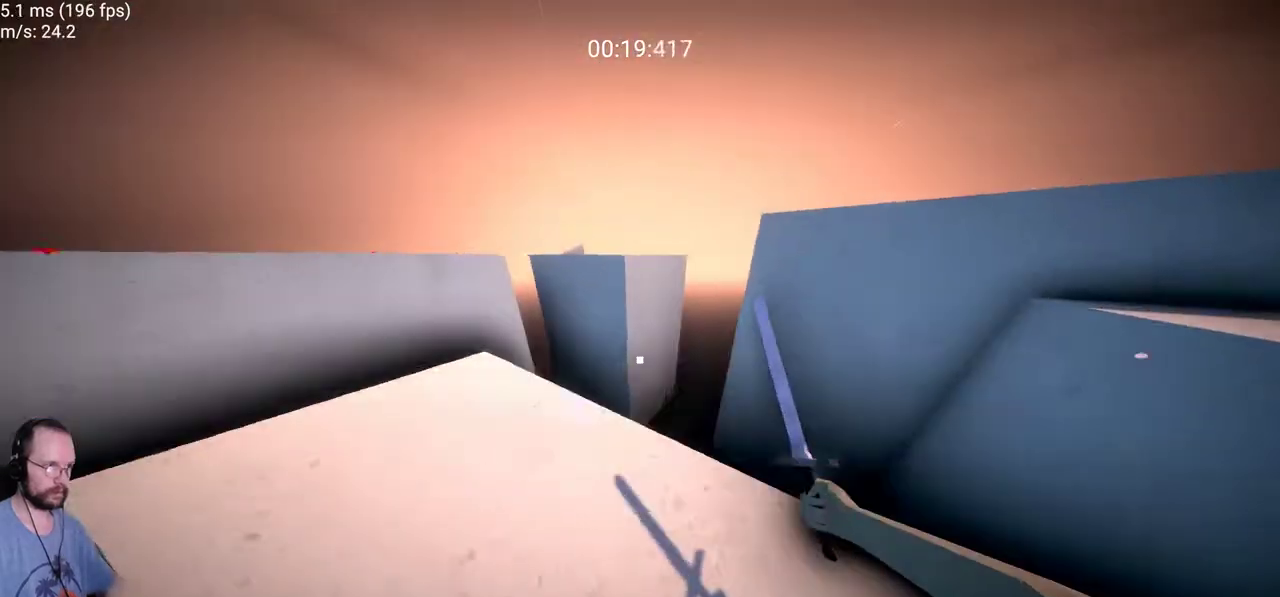
{"keys": ["a", "w"], "mouse": [], "events": [[217, "space", "down"], [400, "space", "up"]]}
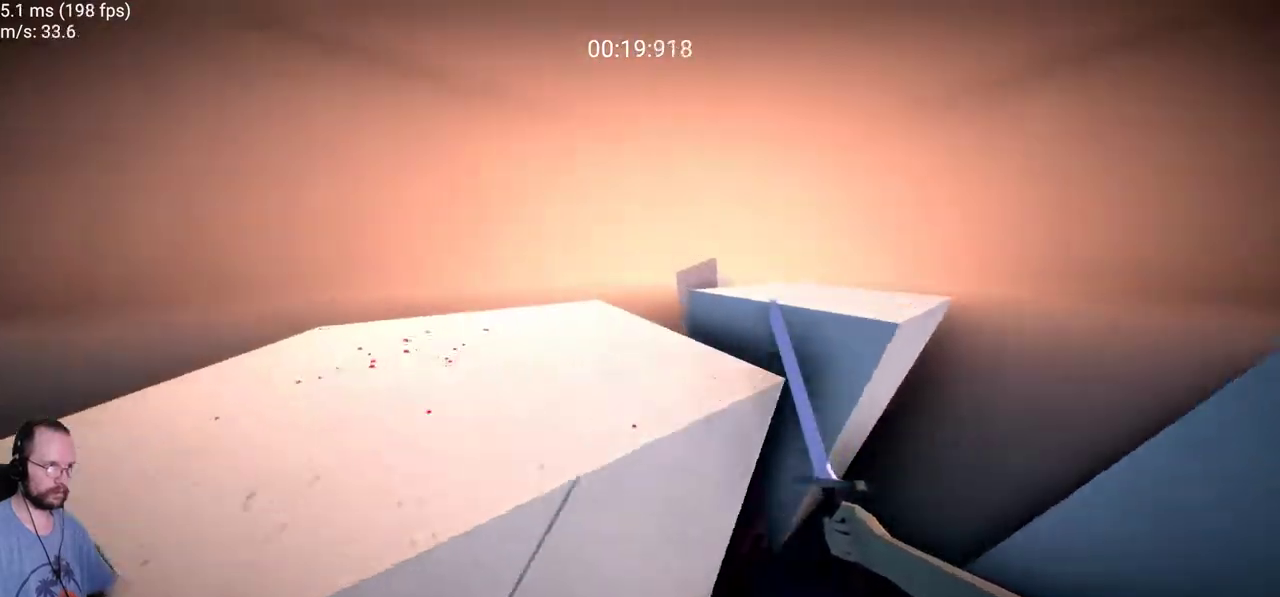
{"keys": ["d", "w"], "mouse": [], "events": [[133, "w", "up"], [183, "a", "up"], [217, "d", "down"], [317, "w", "down"]]}
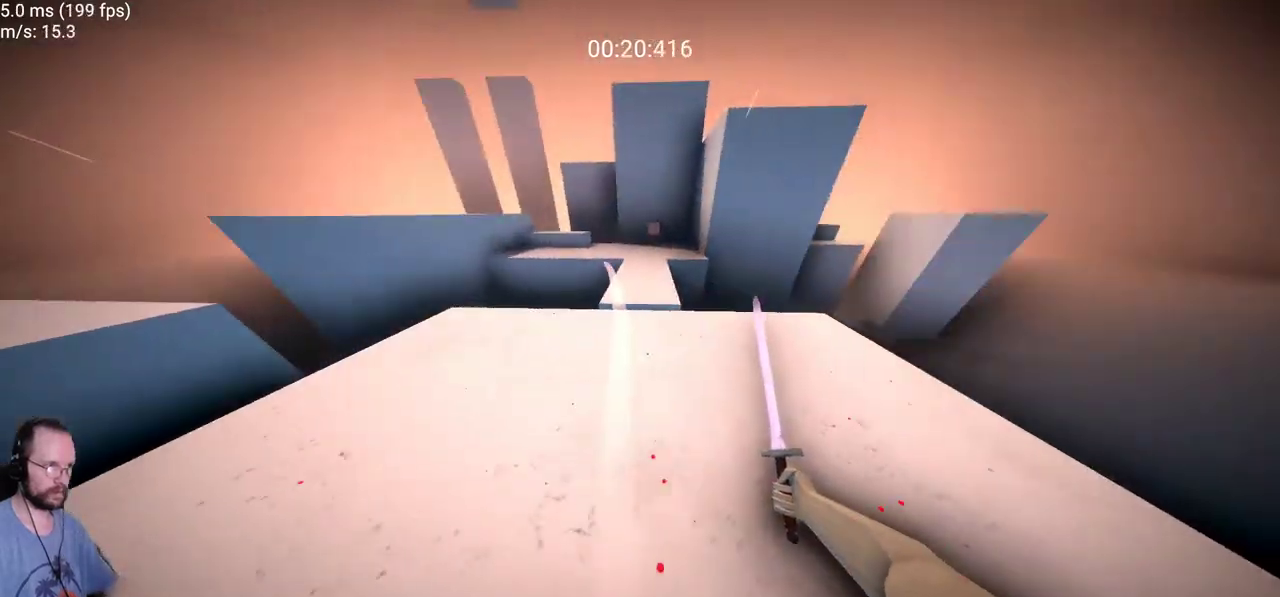
{"keys": ["a", "w"], "mouse": [], "events": [[150, "d", "up"], [283, "a", "down"]]}
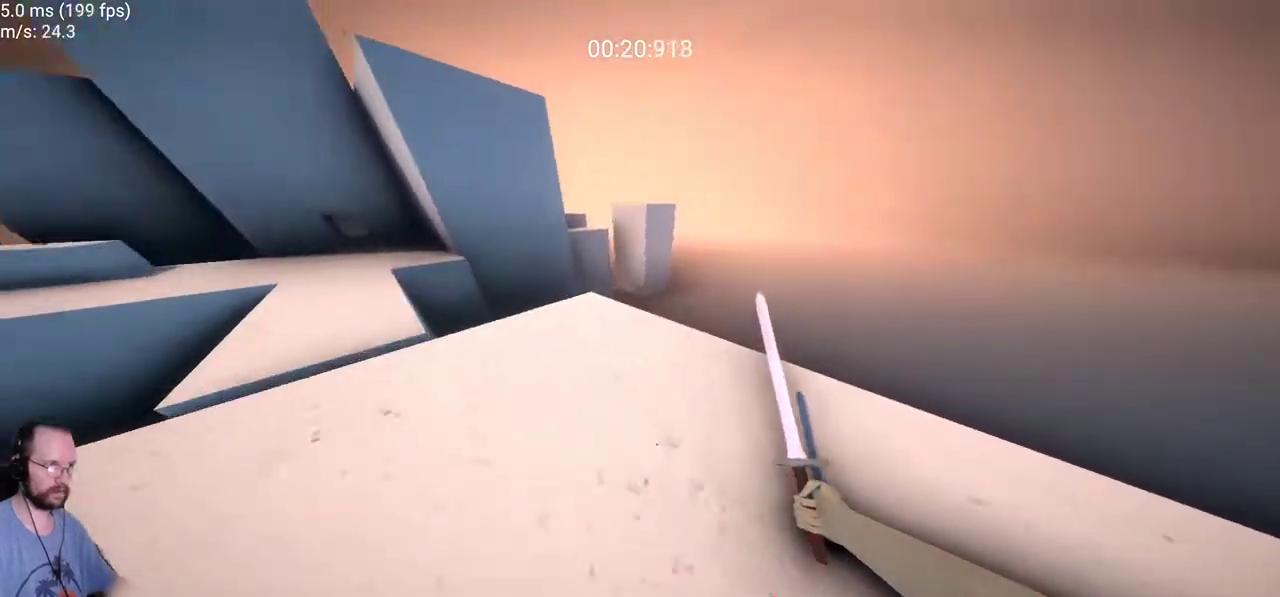
{"keys": ["a", "w"], "mouse": [], "events": [[117, "space", "down"], [400, "space", "up"]]}
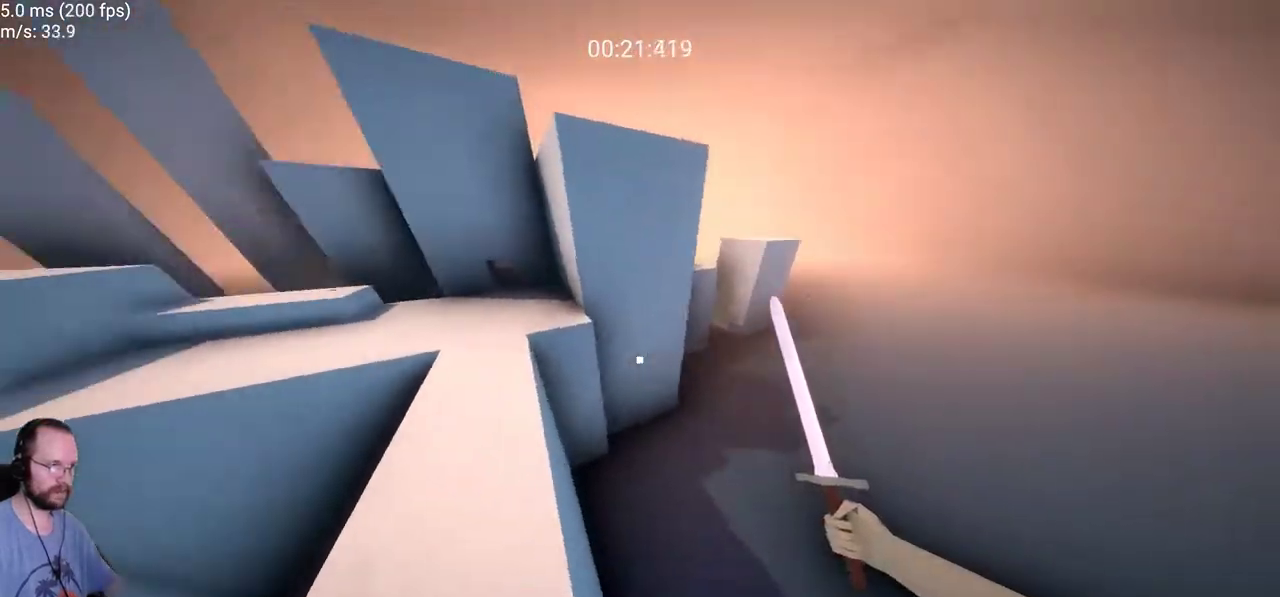
{"keys": ["a", "w"], "mouse": [], "events": []}
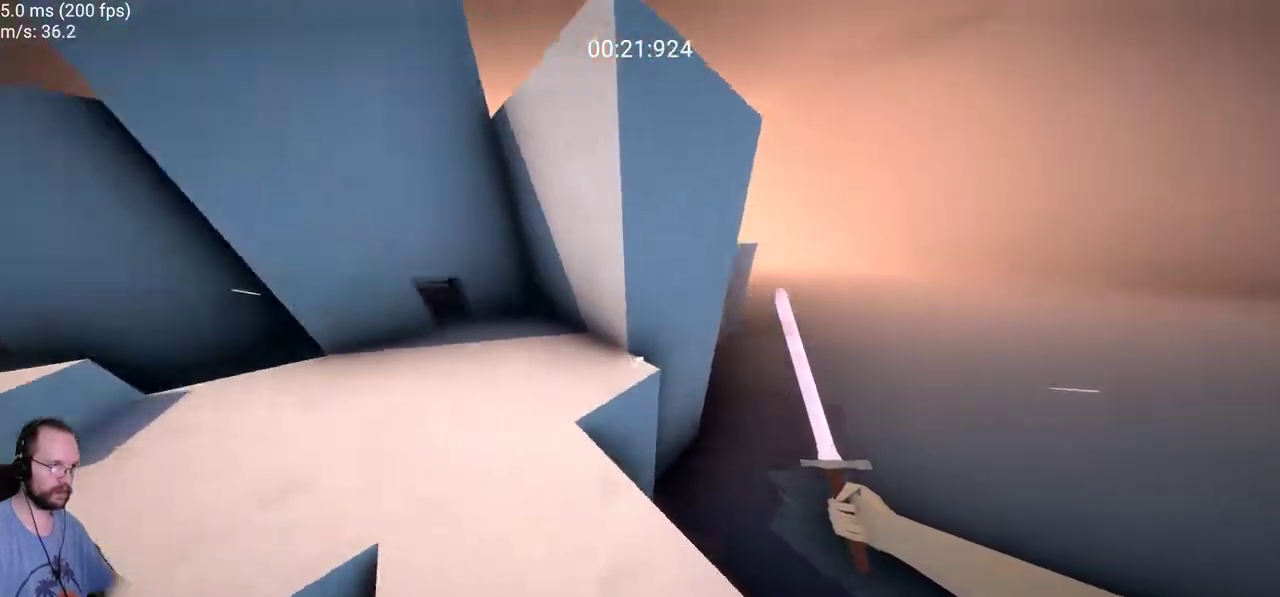
{"keys": ["a", "w"], "mouse": [], "events": []}
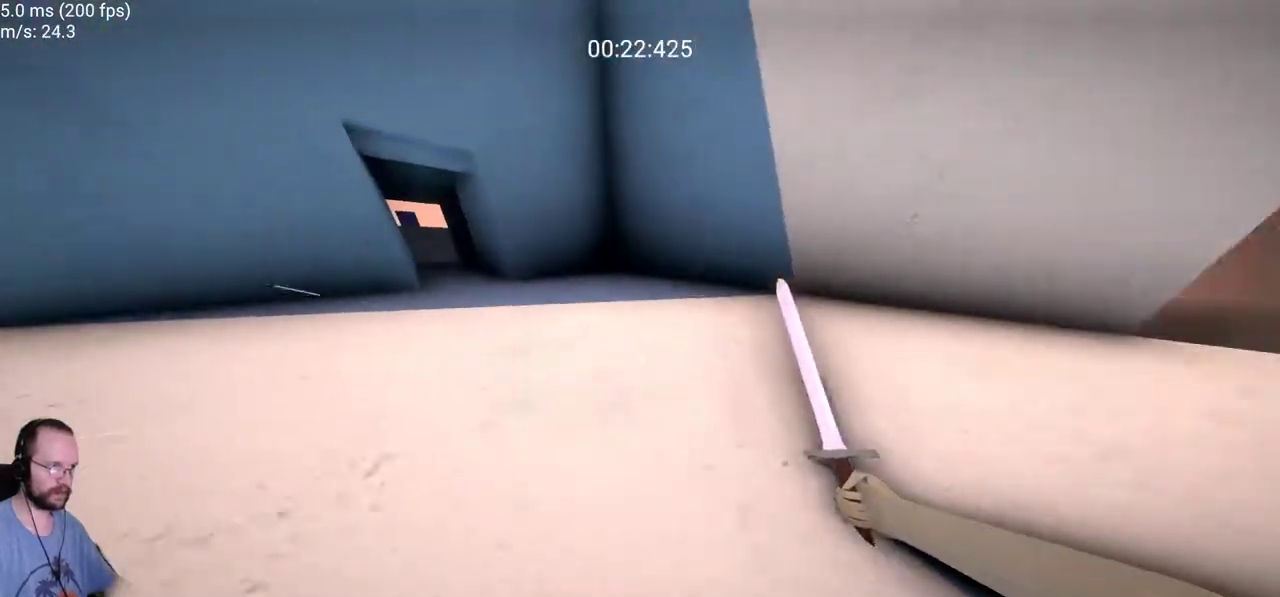
{"keys": ["a", "w"], "mouse": [], "events": []}
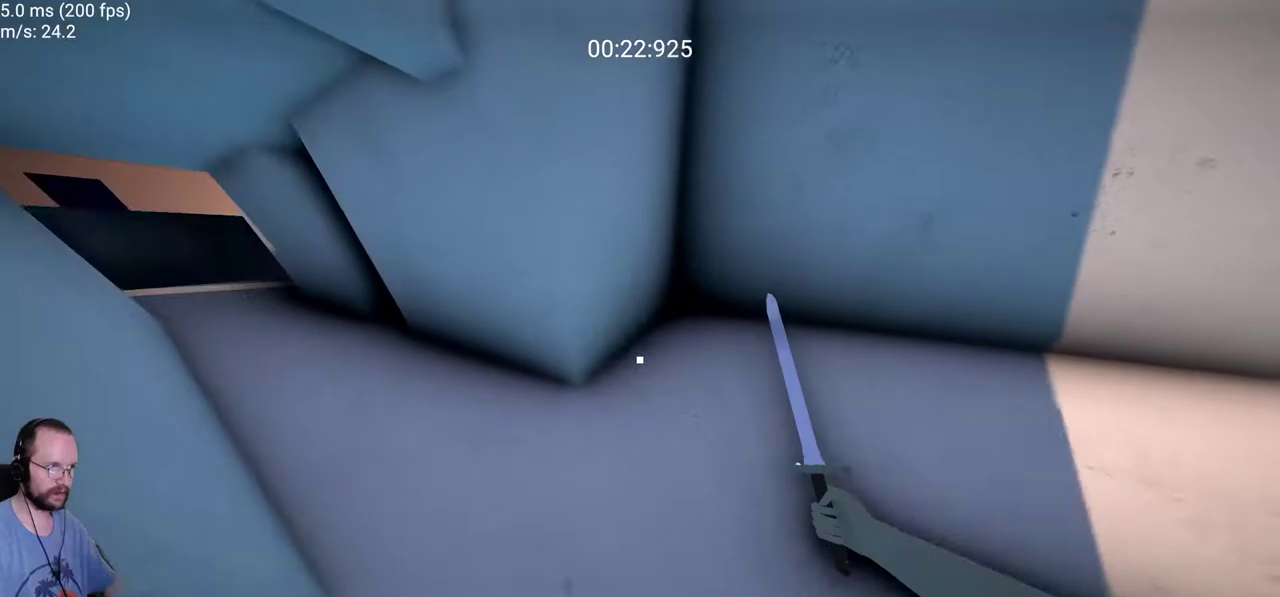
{"keys": ["a", "w"], "mouse": [], "events": []}
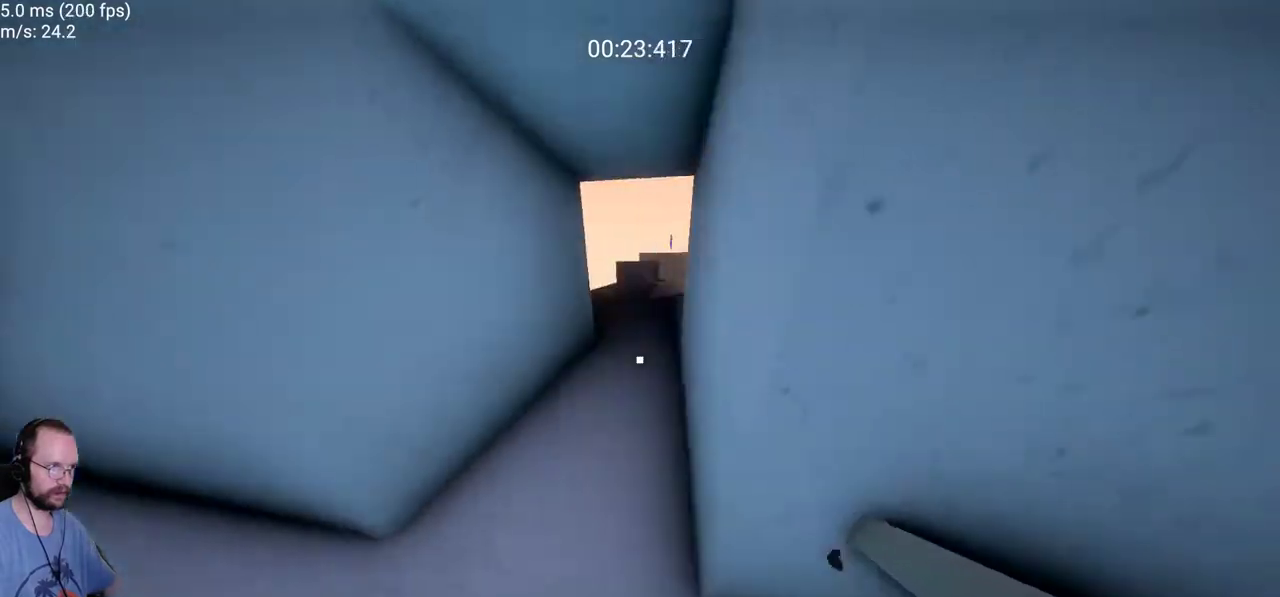
{"keys": ["a", "w"], "mouse": [], "events": []}
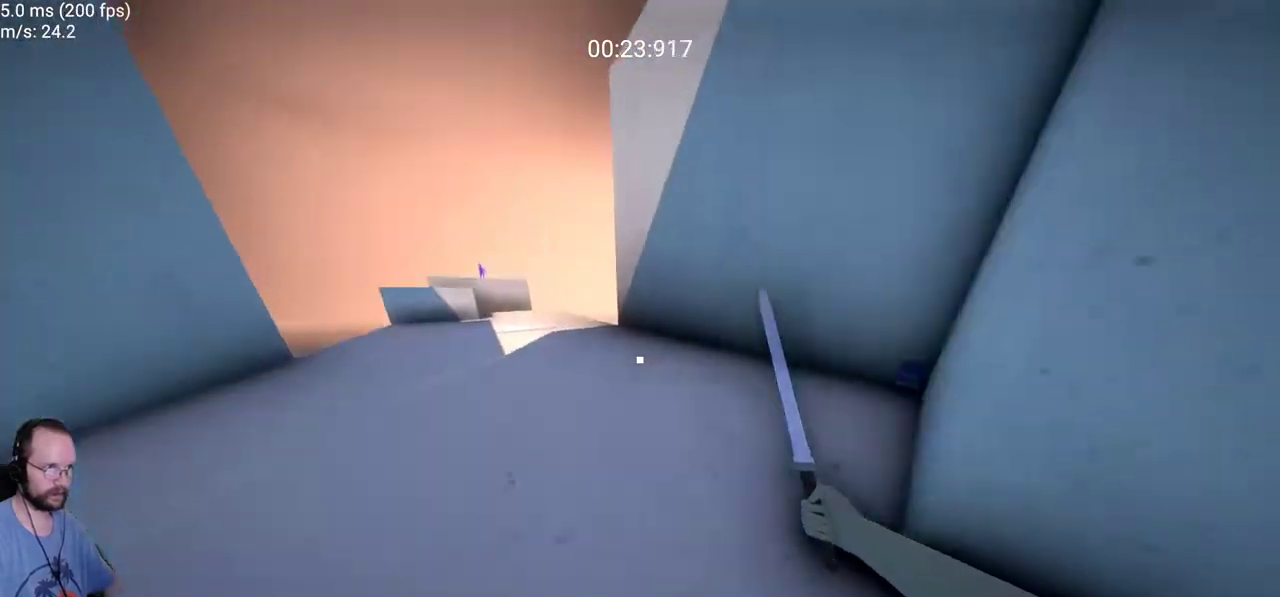
{"keys": ["a", "space", "w"], "mouse": [], "events": [[450, "space", "down"]]}
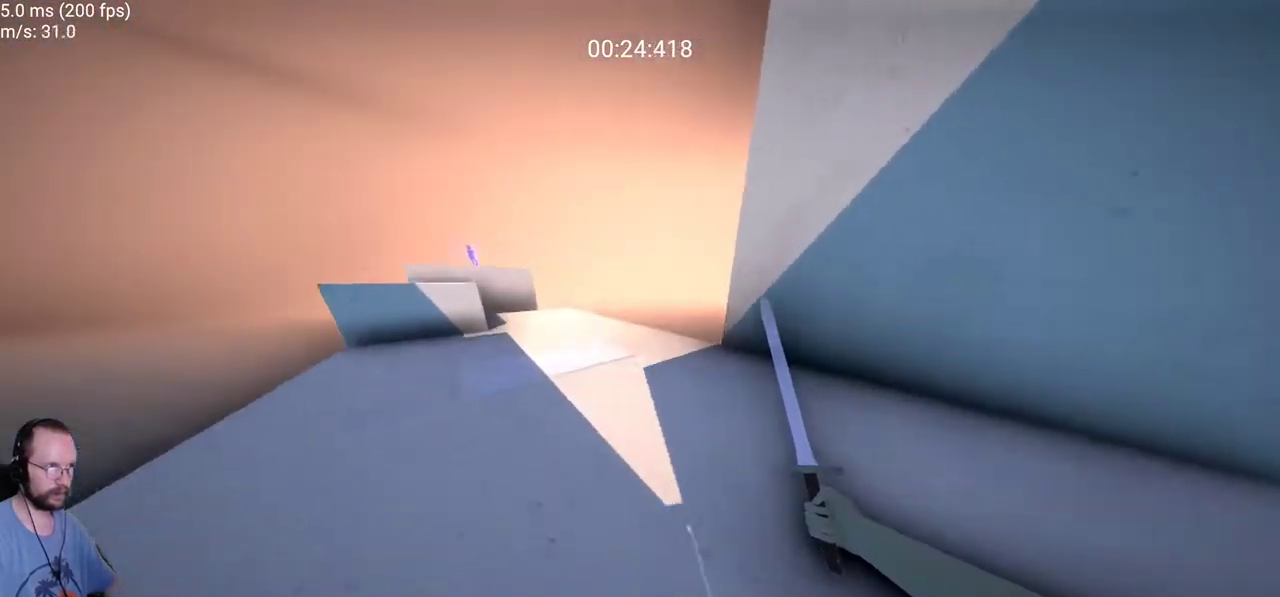
{"keys": ["a", "w"], "mouse": [], "events": [[183, "space", "up"]]}
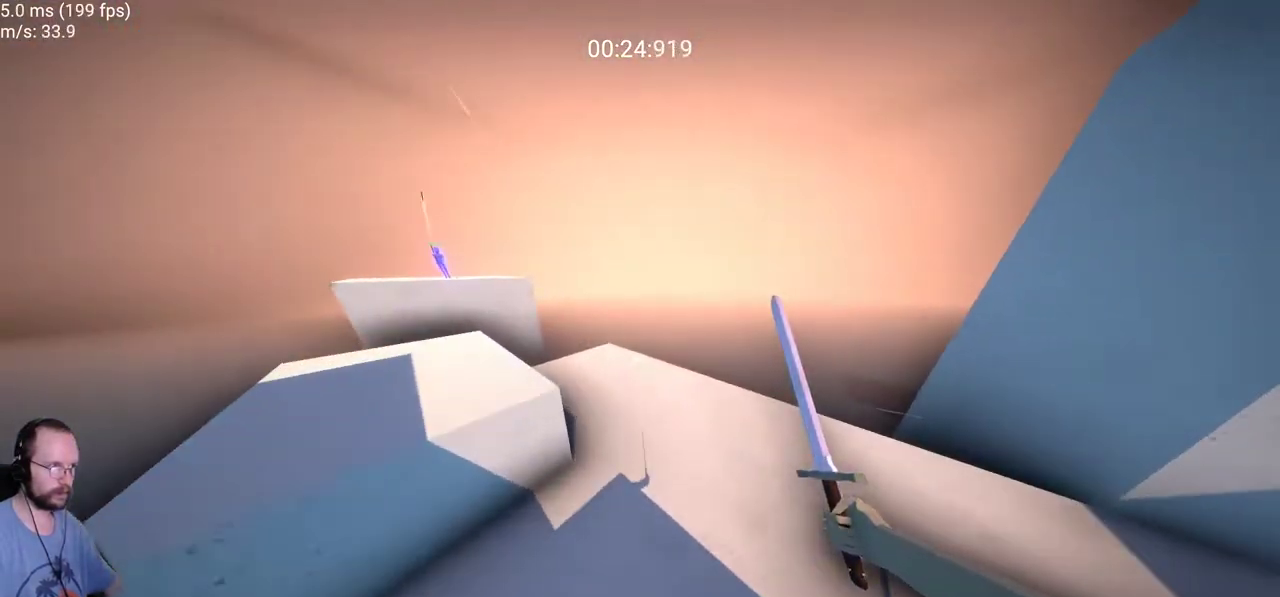
{"keys": ["a", "w"], "mouse": [], "events": []}
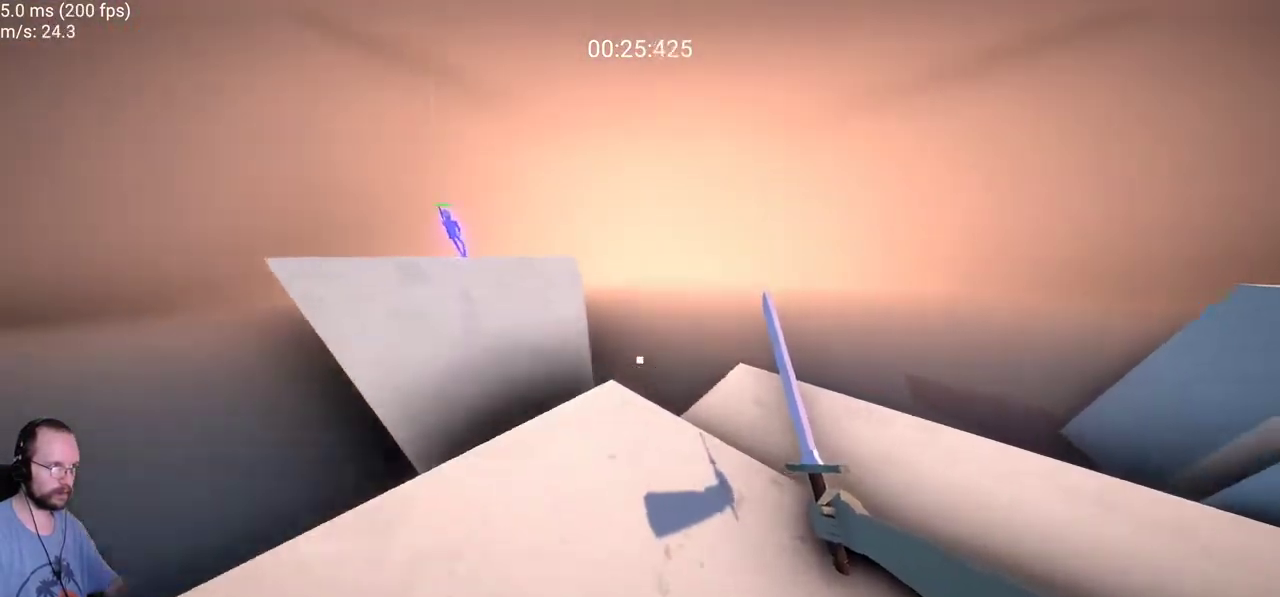
{"keys": ["a", "w"], "mouse": [], "events": [[17, "space", "down"], [300, "space", "up"]]}
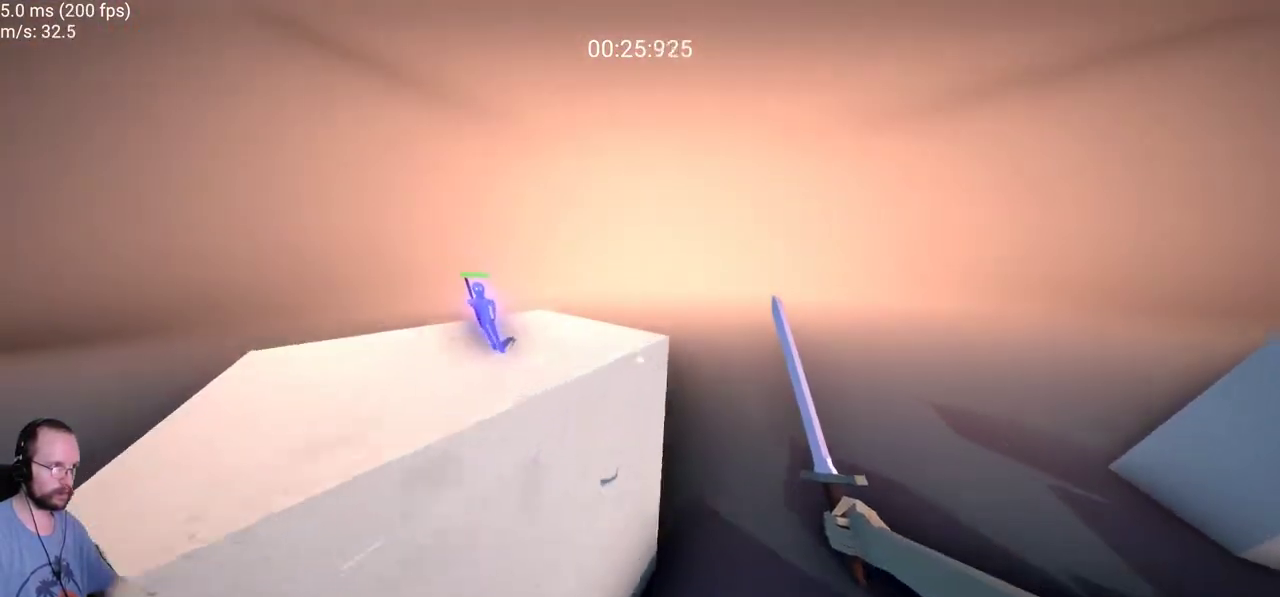
{"keys": ["d"], "mouse": ["left"], "events": [[417, "a", "up"], [417, "mouse_left", "down"], [467, "d", "down"], [467, "w", "up"]]}
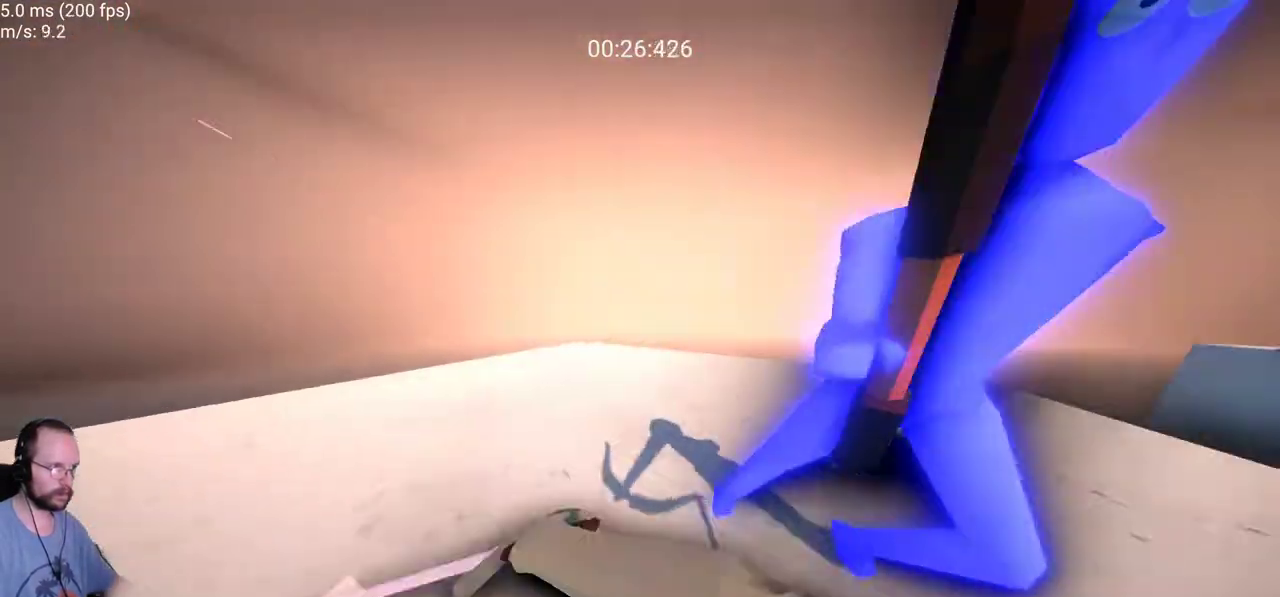
{"keys": ["w"], "mouse": ["left"], "events": [[50, "mouse_left", "up"], [150, "d", "up"], [383, "w", "down"], [467, "mouse_left", "down"]]}